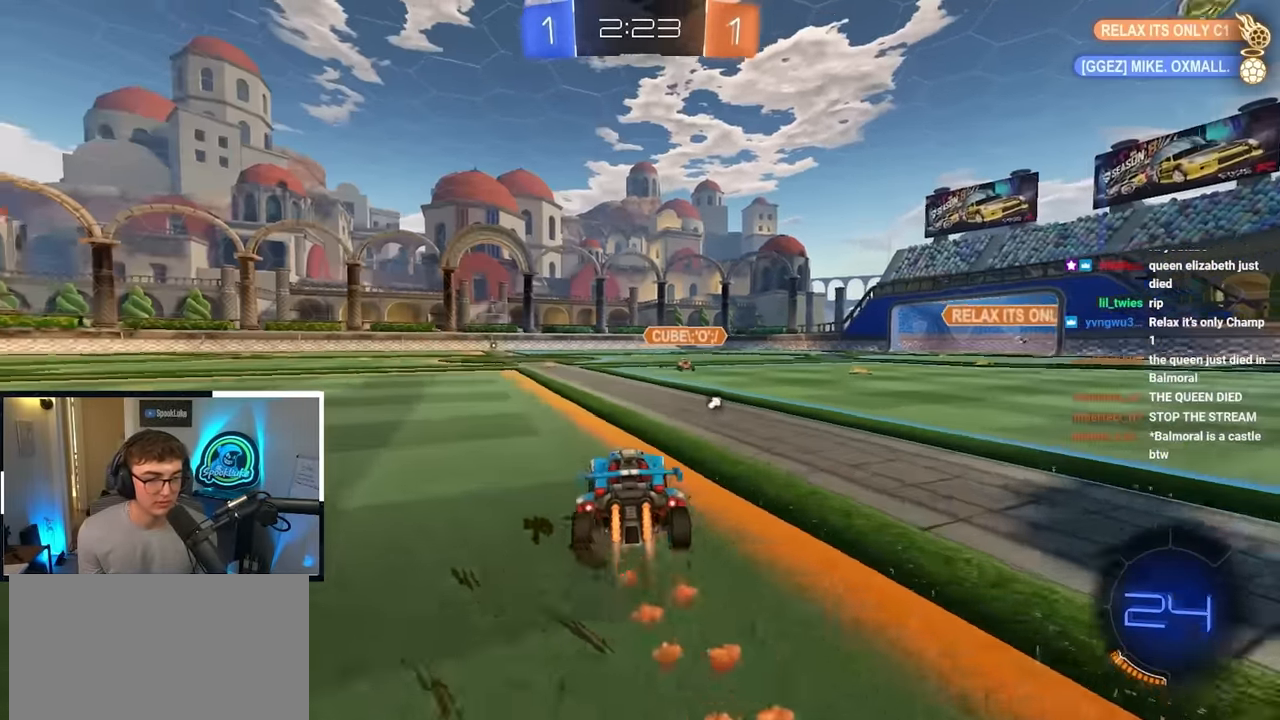
Gameplay with a controller (PlayStation layout); each line is a JSON object with the inputs held at the frame after it. "events" lists button and stick changes between this image and that frame as [ms after this image, input, new state], when the widget could be followed in between.
{"buttons": ["L2"], "left_stick": "up-right", "right_stick": "center", "events": [[100, "left_stick", "up-right"], [200, "L2", "up"], [450, "L2", "down"]]}
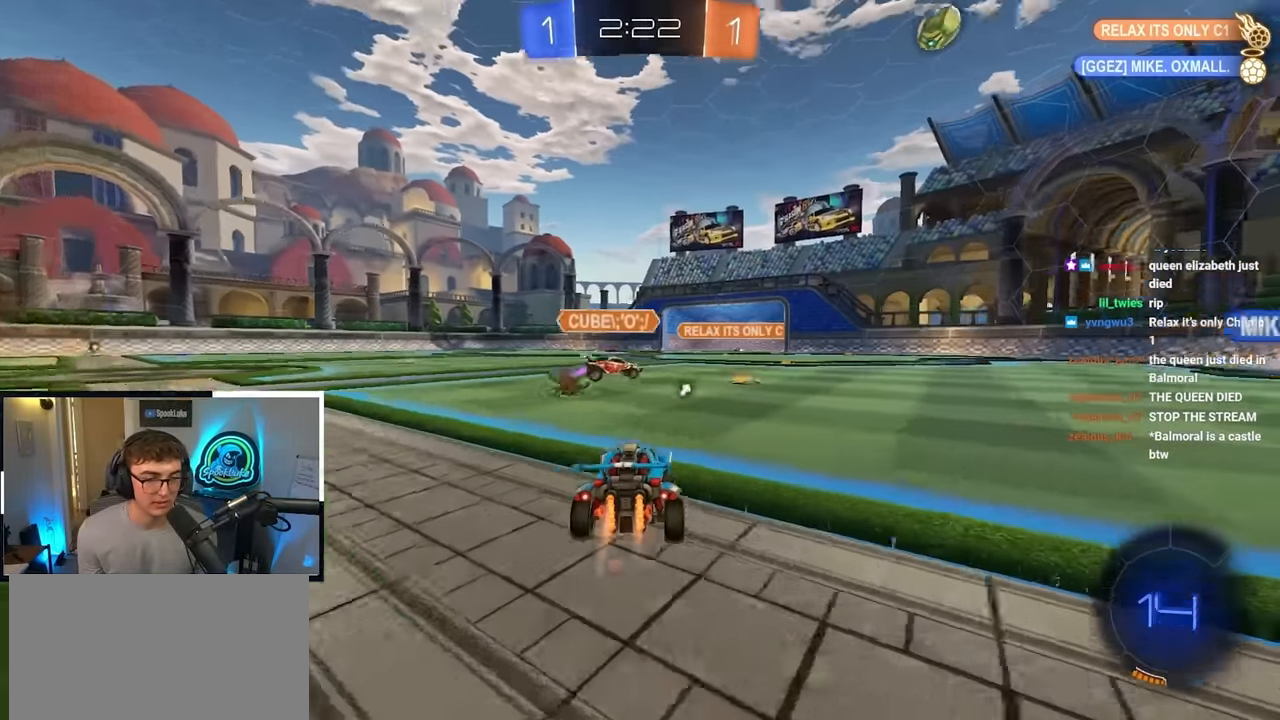
{"buttons": [], "left_stick": "up", "right_stick": "center", "events": [[117, "left_stick", "up"], [217, "L2", "up"], [400, "TRIANGLE", "down"], [500, "TRIANGLE", "up"]]}
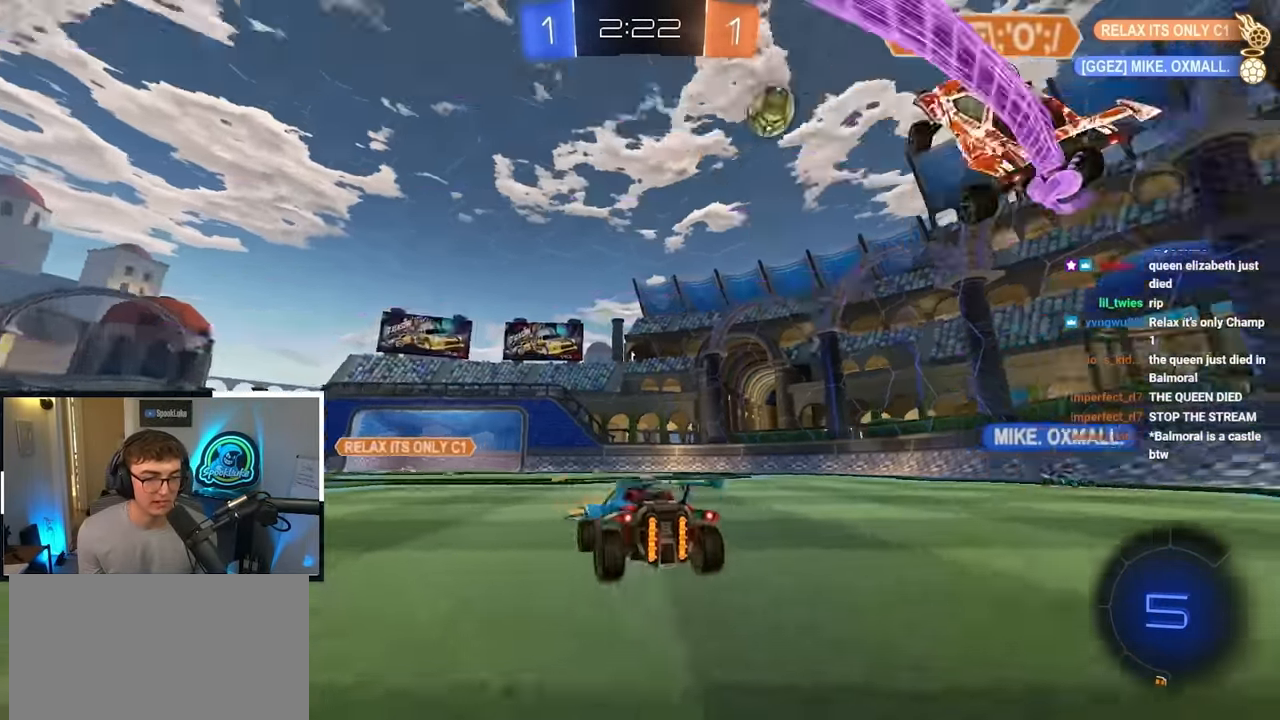
{"buttons": [], "left_stick": "up", "right_stick": "center", "events": []}
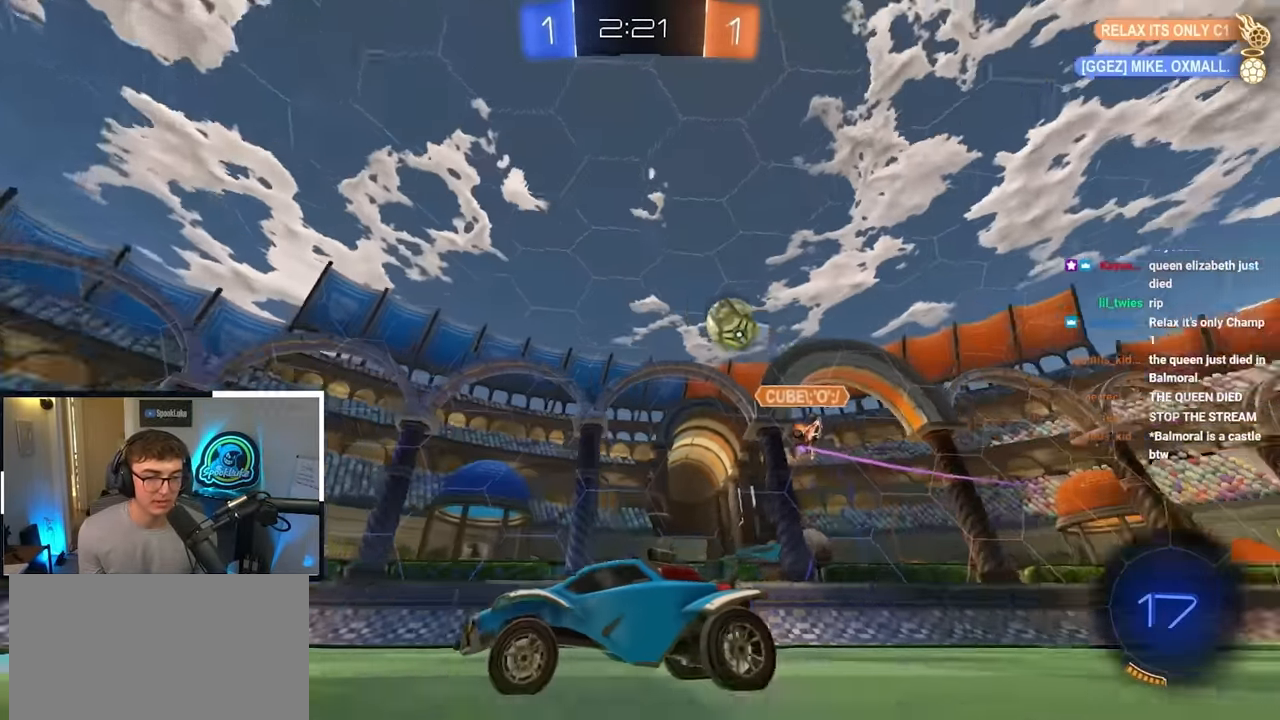
{"buttons": [], "left_stick": "up-left", "right_stick": "center", "events": [[117, "left_stick", "up-right"], [250, "left_stick", "up"], [467, "left_stick", "up-left"]]}
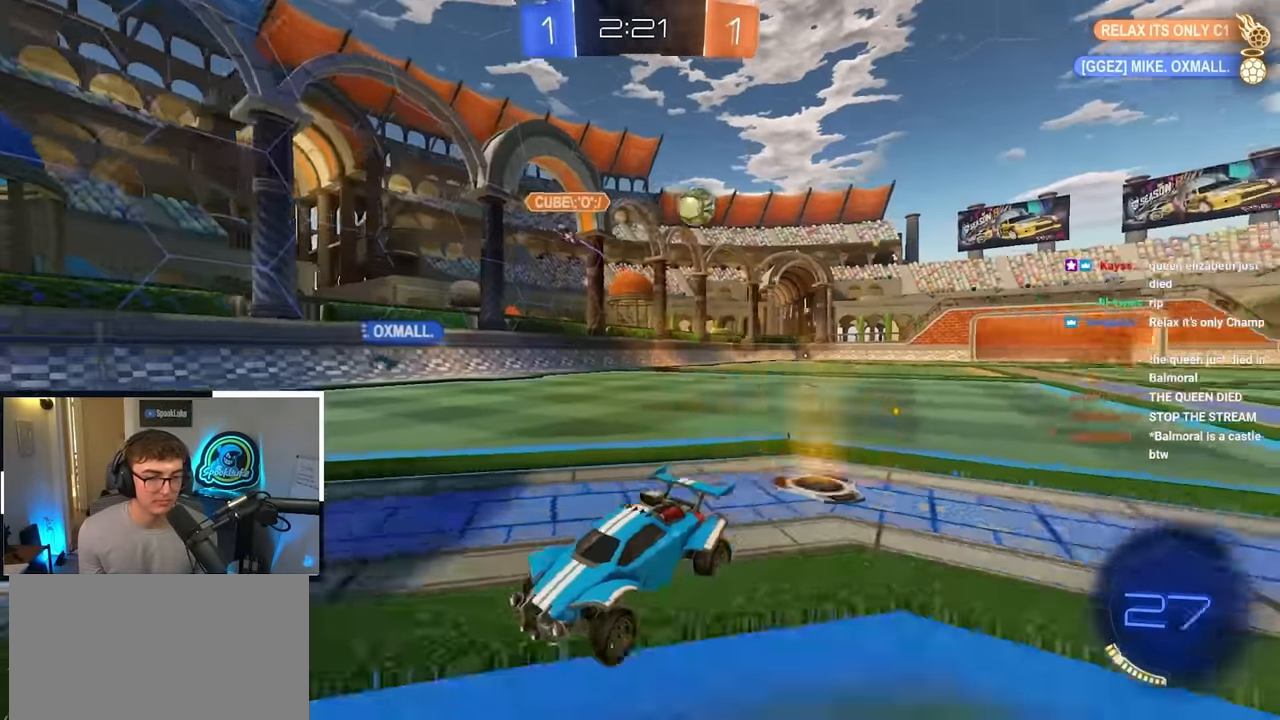
{"buttons": [], "left_stick": "up-left", "right_stick": "center", "events": [[100, "R1", "down"], [167, "R1", "up"], [367, "R1", "down"], [450, "R1", "up"]]}
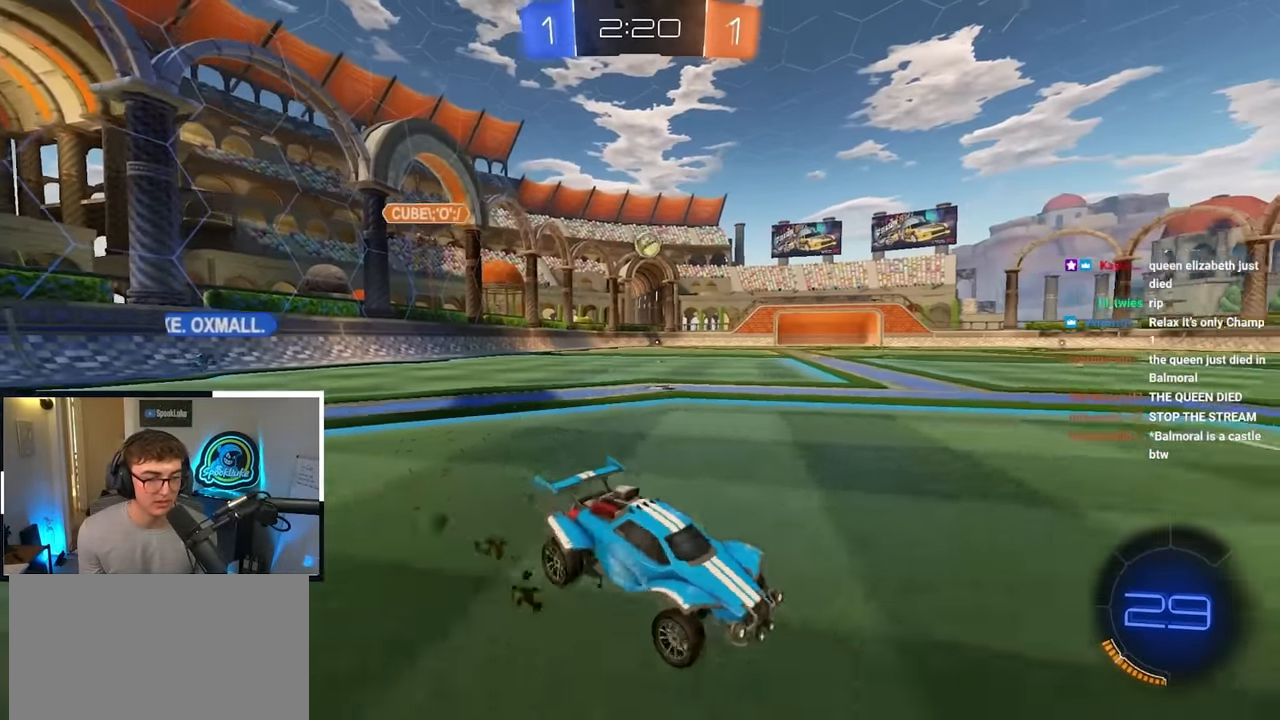
{"buttons": [], "left_stick": "up-left", "right_stick": "center", "events": []}
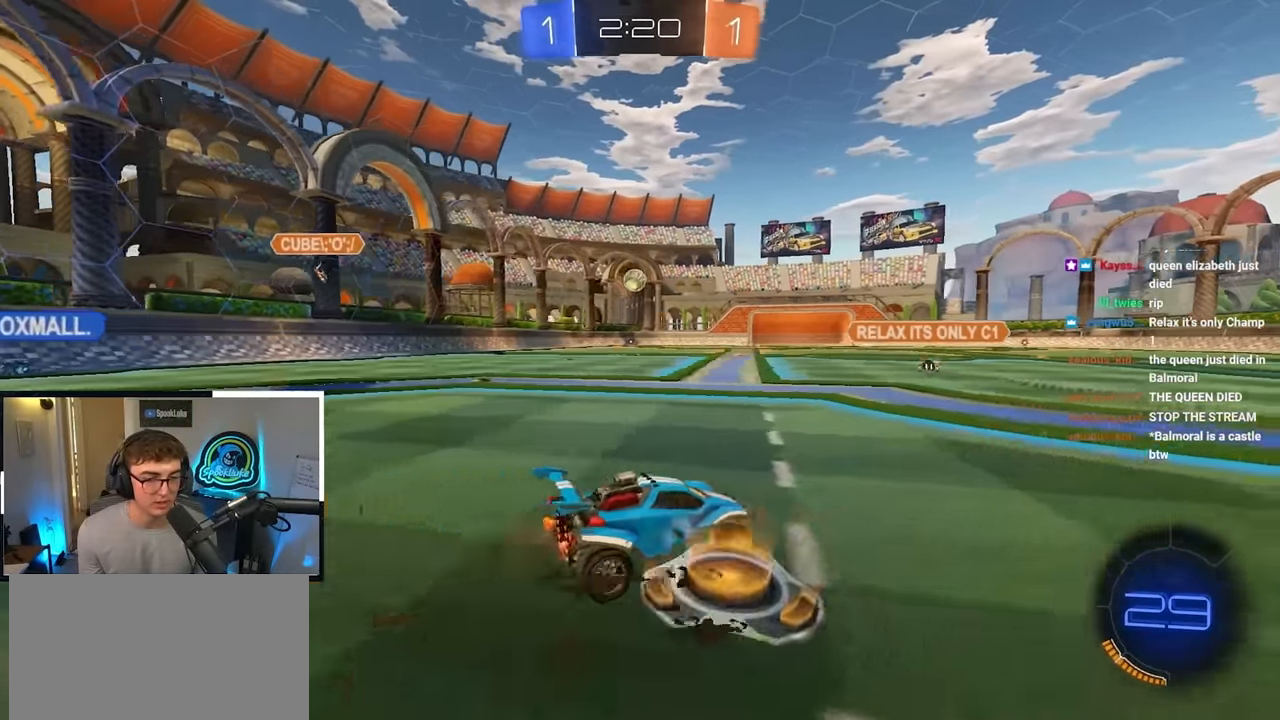
{"buttons": ["L2"], "left_stick": "center", "right_stick": "center", "events": [[184, "L2", "down"], [367, "left_stick", "center"]]}
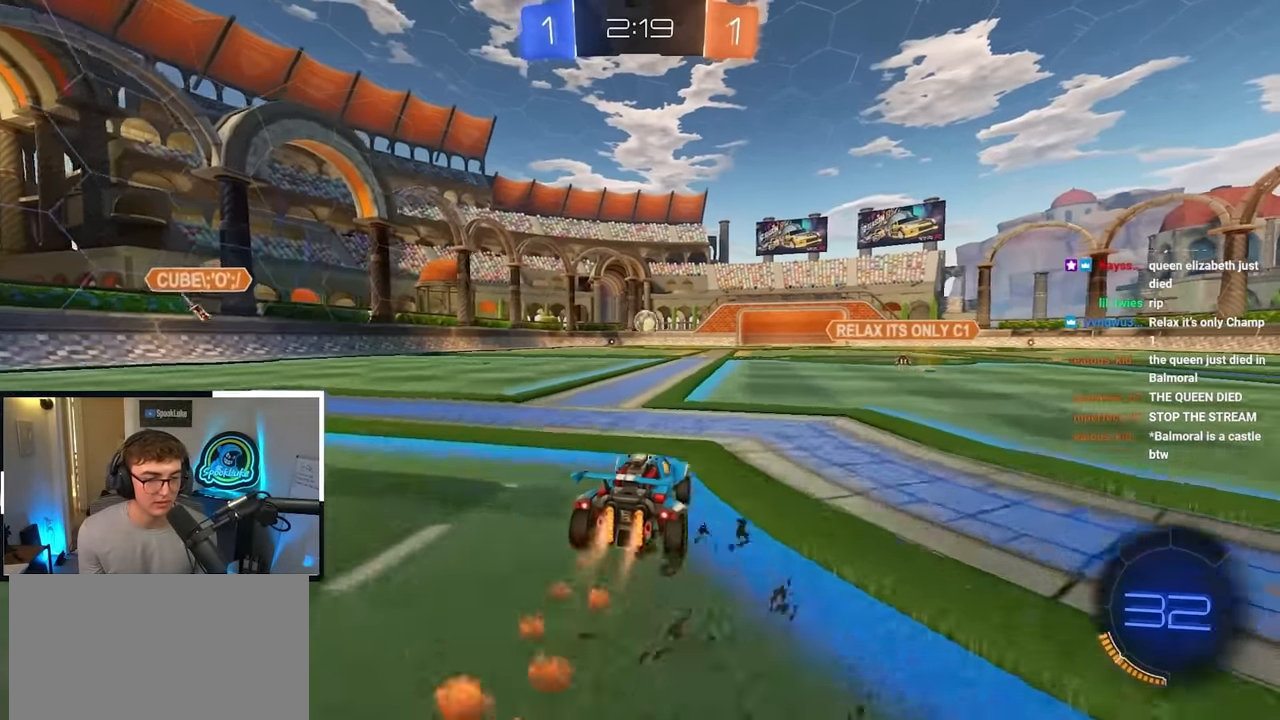
{"buttons": ["L2"], "left_stick": "up", "right_stick": "center", "events": [[167, "left_stick", "up"]]}
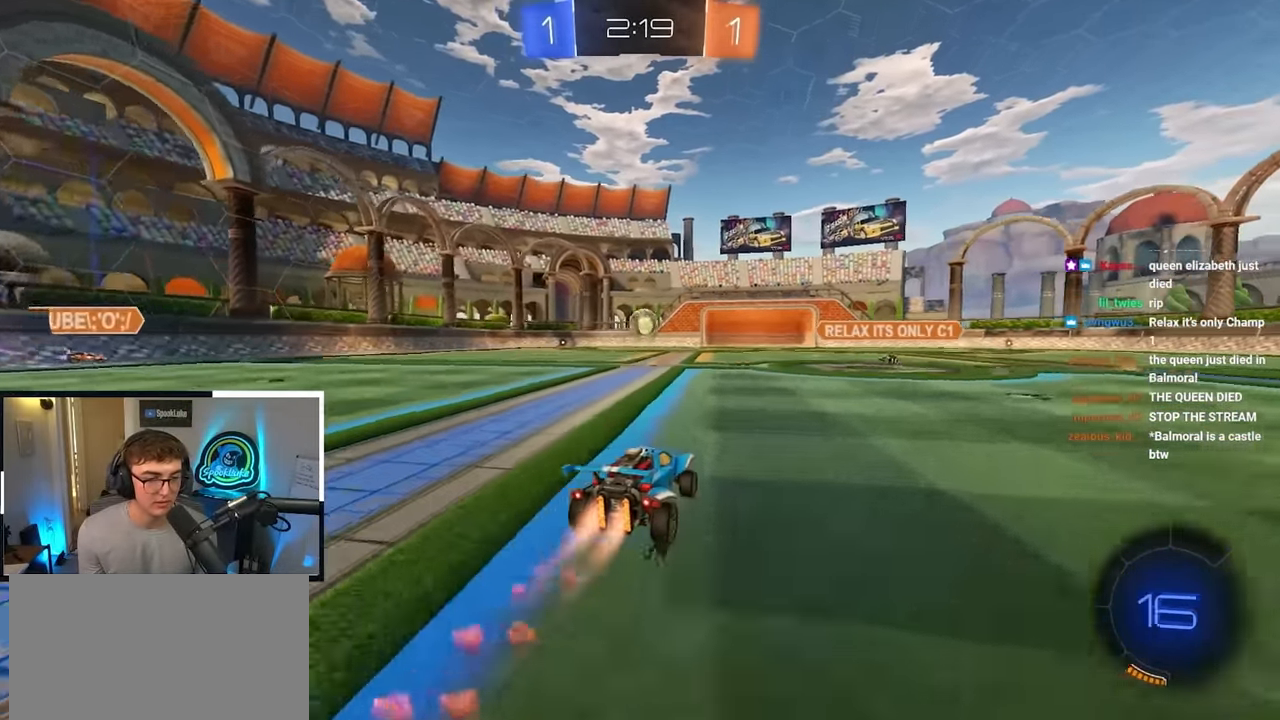
{"buttons": [], "left_stick": "up-left", "right_stick": "center", "events": [[167, "left_stick", "up-left"], [217, "L2", "up"]]}
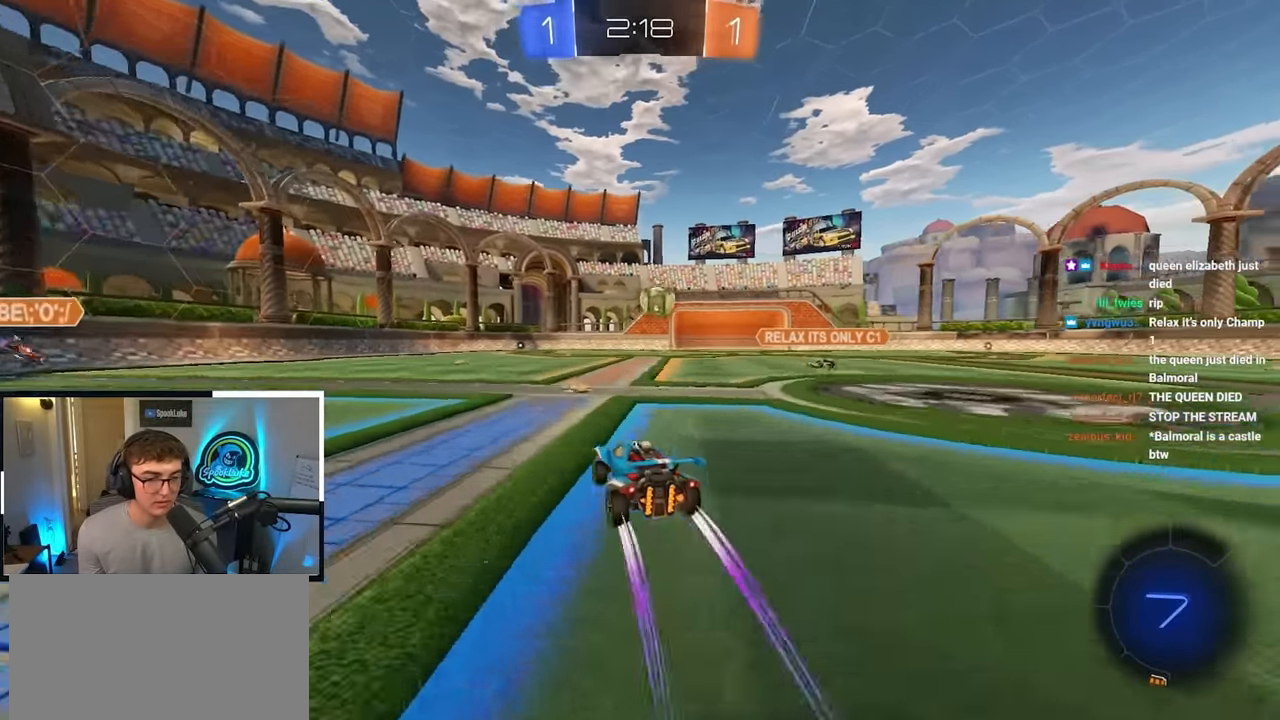
{"buttons": [], "left_stick": "up-right", "right_stick": "center", "events": [[17, "left_stick", "up-right"]]}
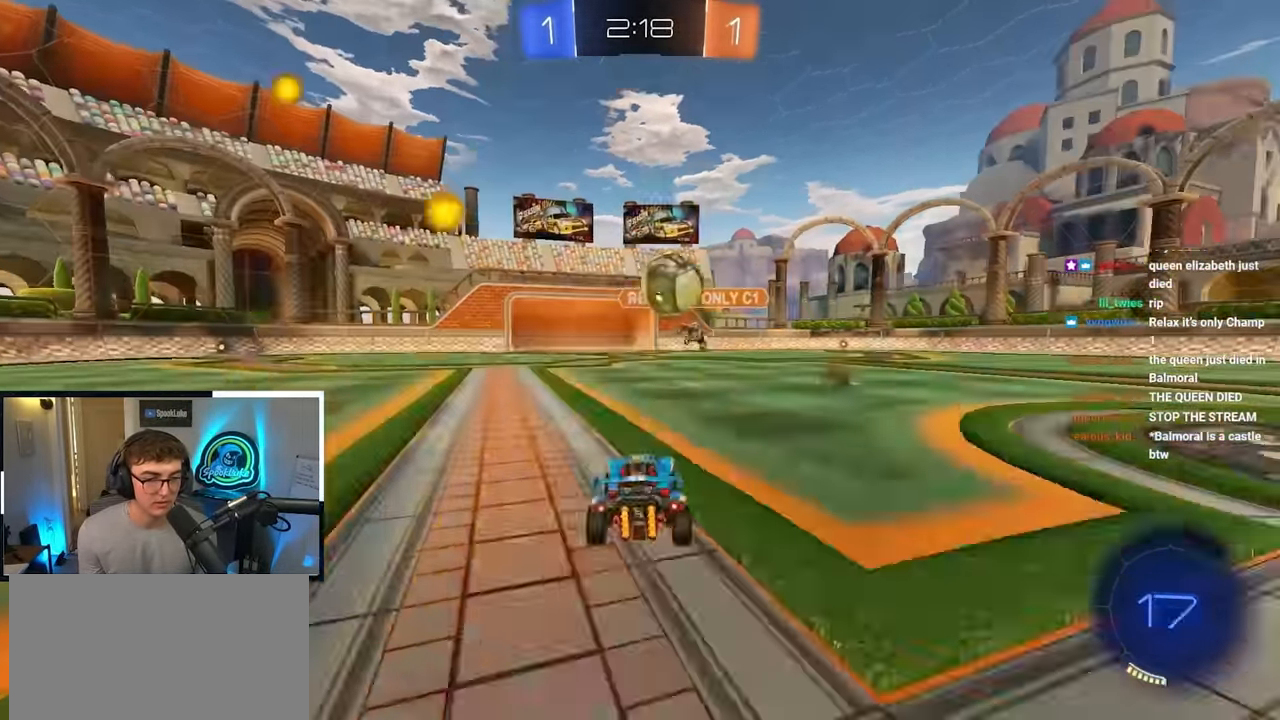
{"buttons": [], "left_stick": "up-right", "right_stick": "center", "events": []}
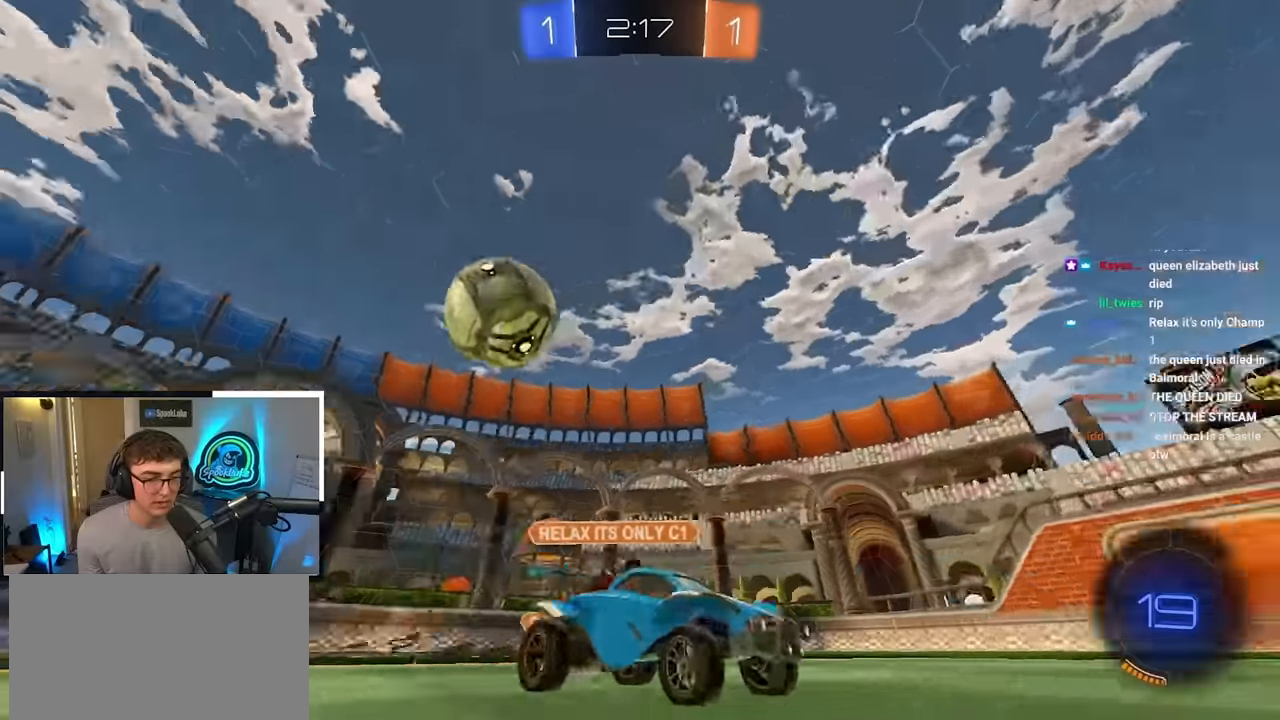
{"buttons": ["L2"], "left_stick": "up-right", "right_stick": "center", "events": [[34, "left_stick", "up"], [134, "left_stick", "up-right"], [317, "L2", "down"]]}
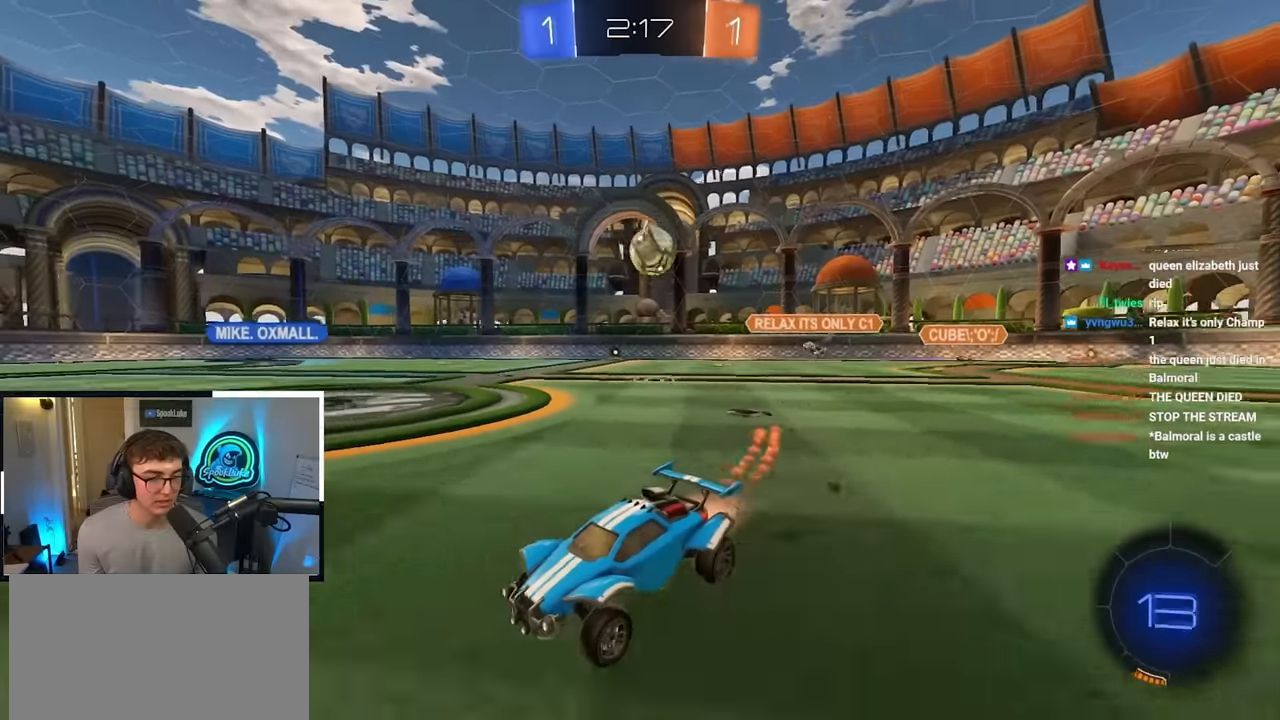
{"buttons": [], "left_stick": "up", "right_stick": "center", "events": [[317, "left_stick", "up"], [484, "L2", "up"]]}
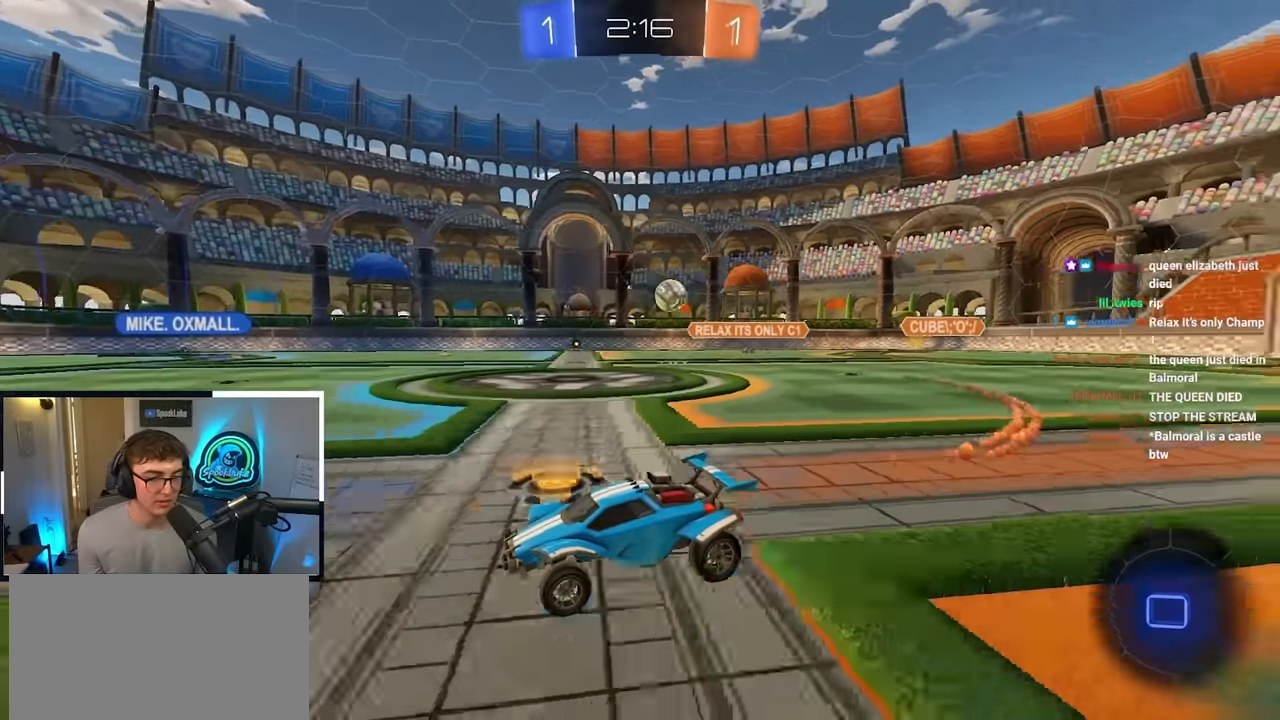
{"buttons": [], "left_stick": "up", "right_stick": "center", "events": []}
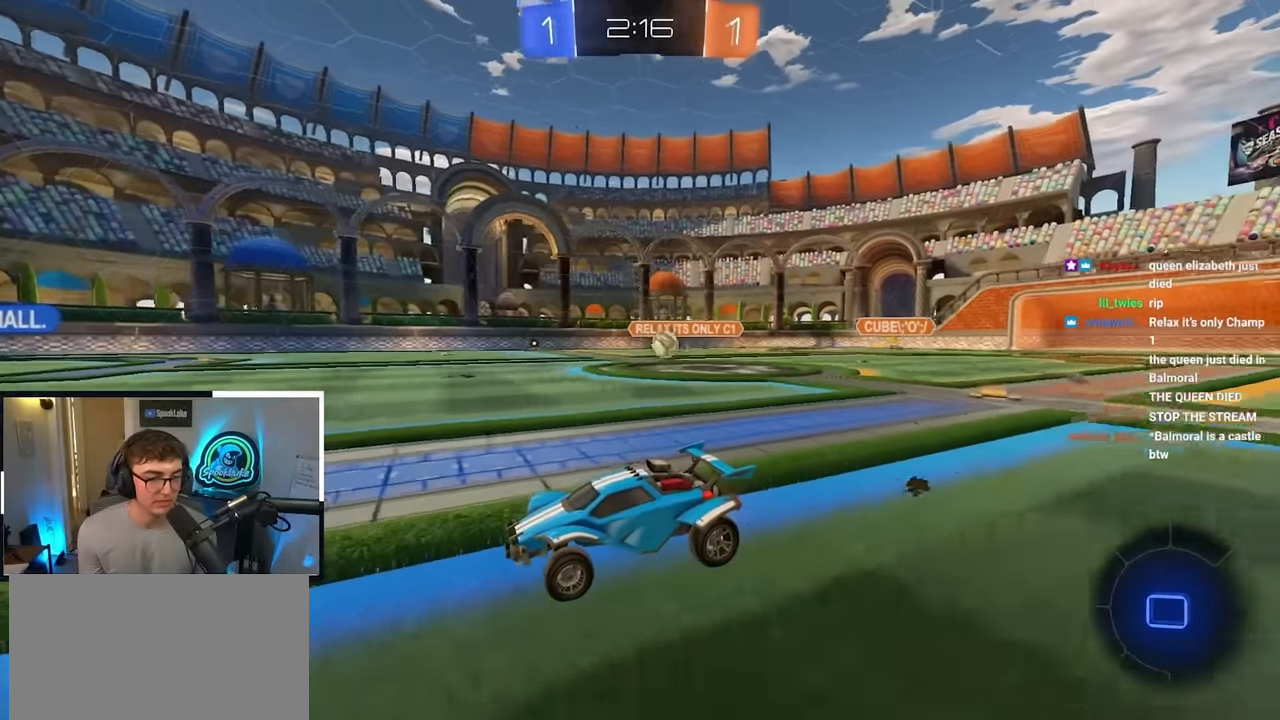
{"buttons": [], "left_stick": "up-right", "right_stick": "center", "events": [[34, "left_stick", "up-right"], [167, "R1", "down"], [234, "R1", "up"], [417, "TRIANGLE", "down"], [500, "TRIANGLE", "up"]]}
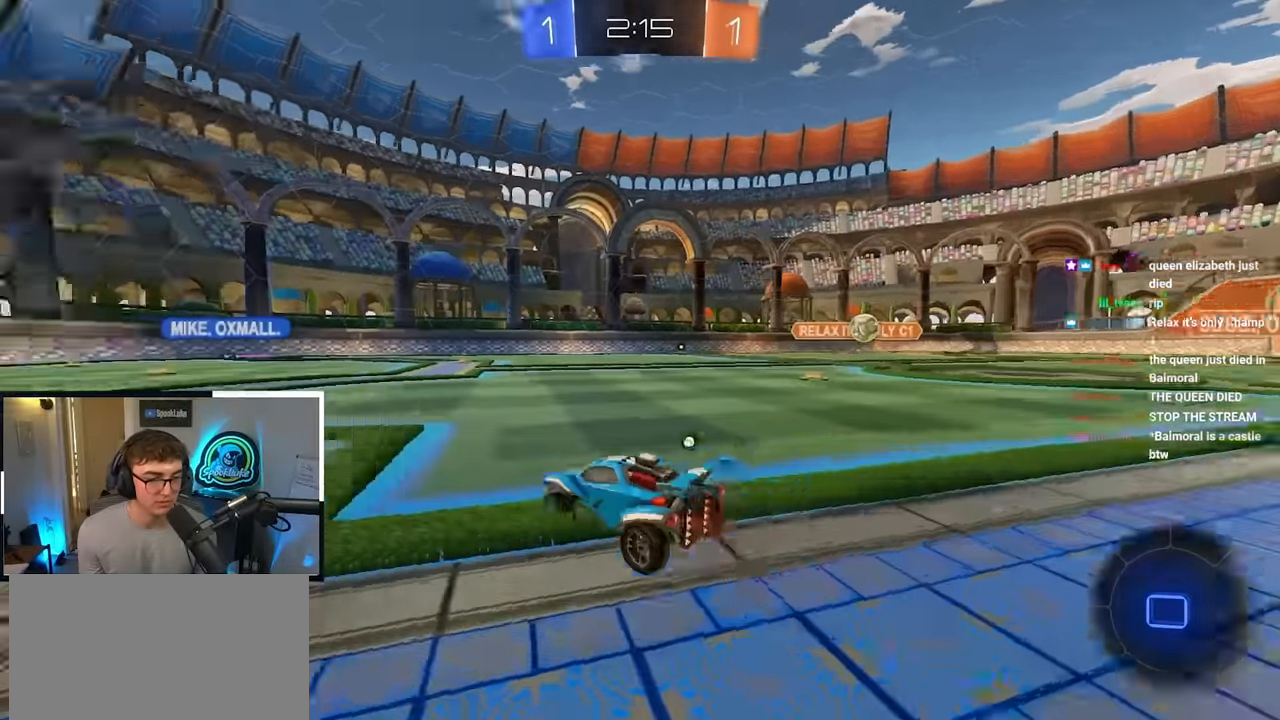
{"buttons": [], "left_stick": "up-right", "right_stick": "center", "events": [[317, "TRIANGLE", "down"], [400, "TRIANGLE", "up"]]}
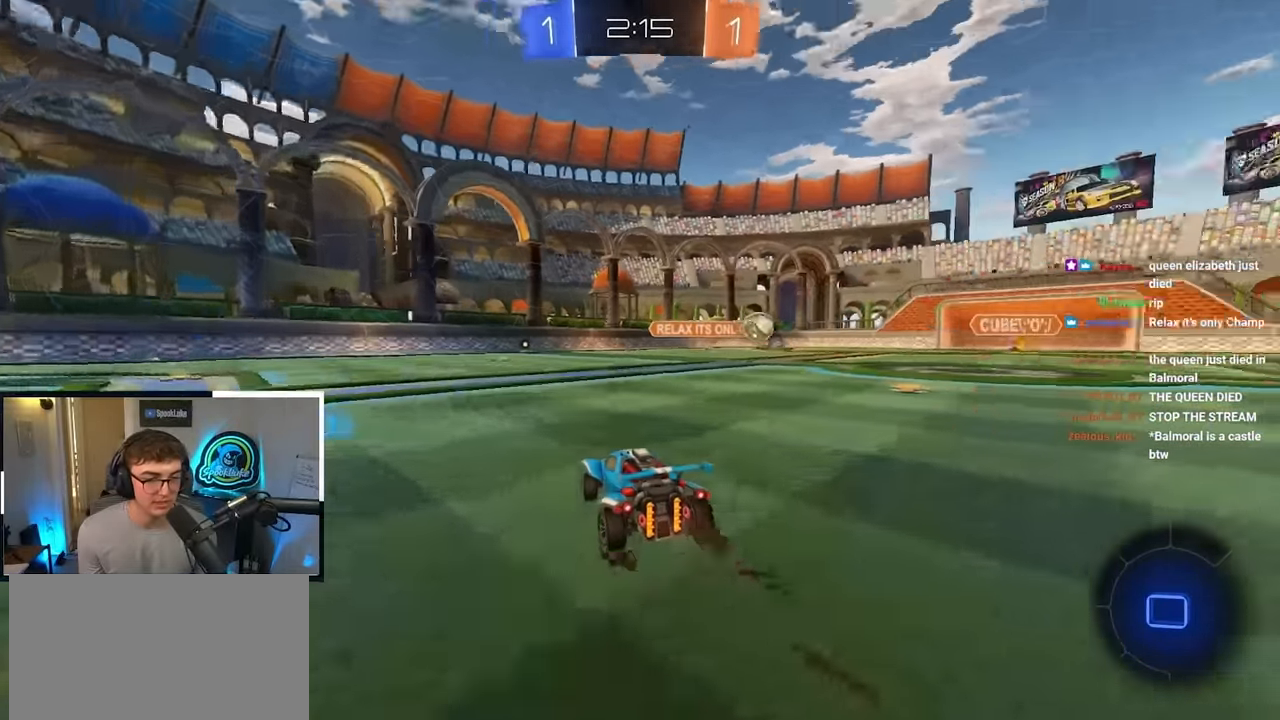
{"buttons": [], "left_stick": "up", "right_stick": "center", "events": [[100, "left_stick", "up"]]}
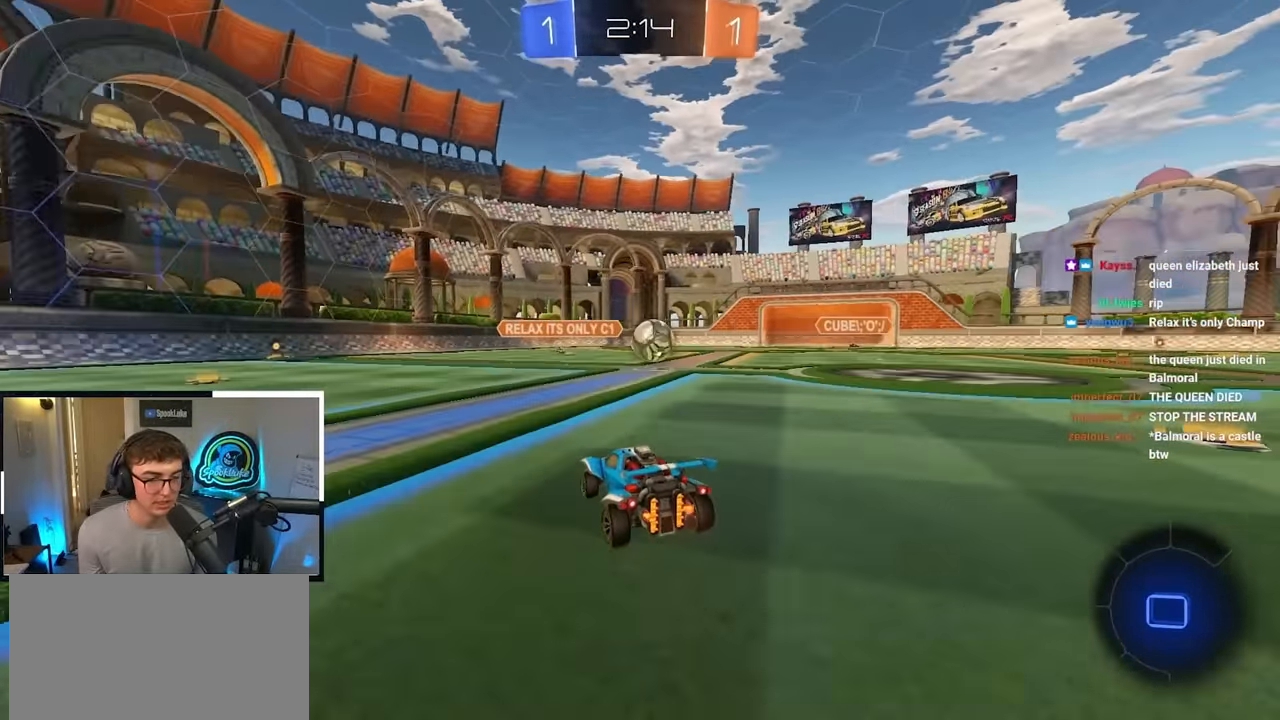
{"buttons": [], "left_stick": "up-right", "right_stick": "center", "events": [[434, "left_stick", "up-right"]]}
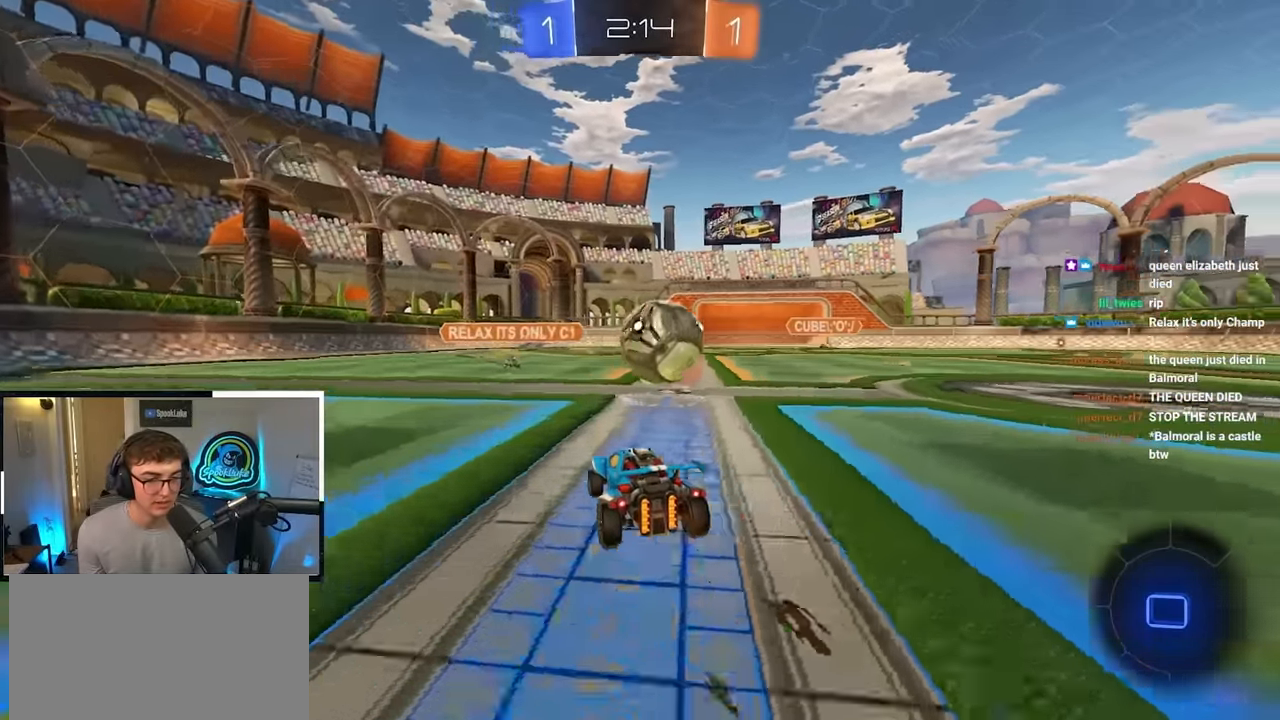
{"buttons": [], "left_stick": "left", "right_stick": "center", "events": [[50, "L2", "down"], [250, "CROSS", "down"], [250, "R1", "down"], [317, "L2", "up"], [317, "R1", "up"], [317, "left_stick", "center"], [350, "CROSS", "up"], [450, "left_stick", "left"]]}
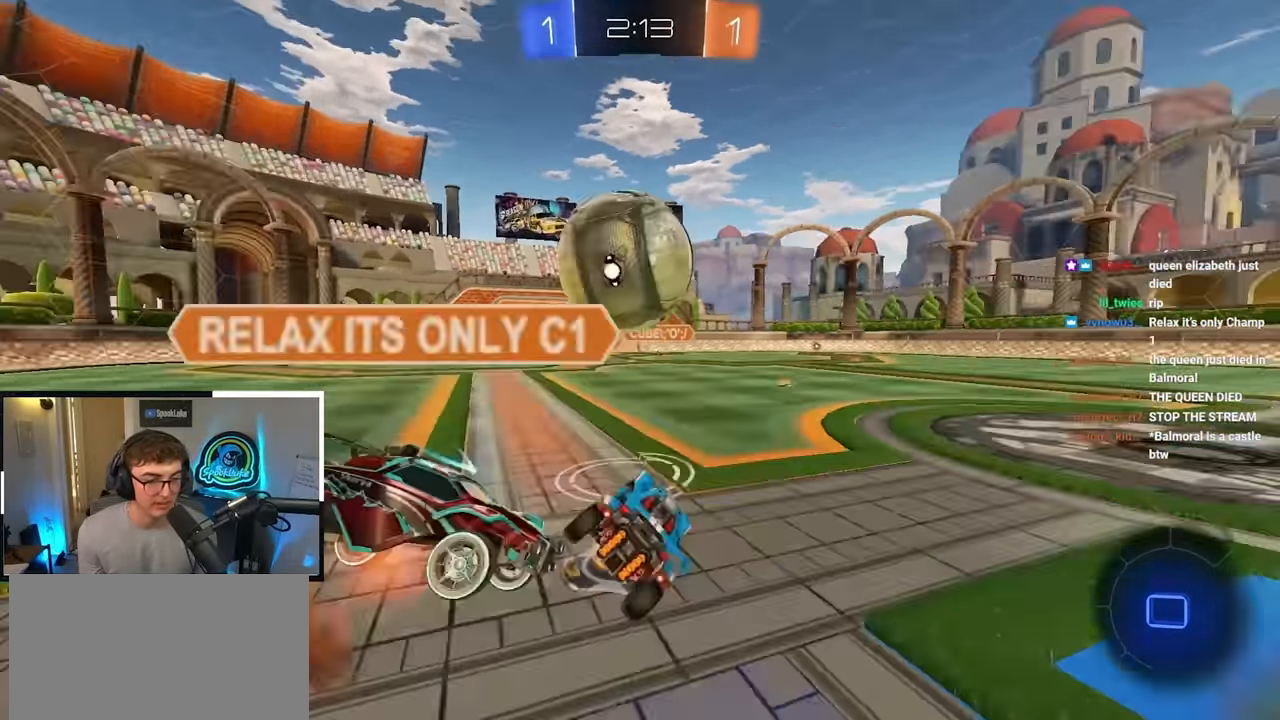
{"buttons": ["R1"], "left_stick": "down-left", "right_stick": "center", "events": [[234, "left_stick", "center"], [384, "left_stick", "down"], [484, "R1", "down"], [500, "left_stick", "down-left"]]}
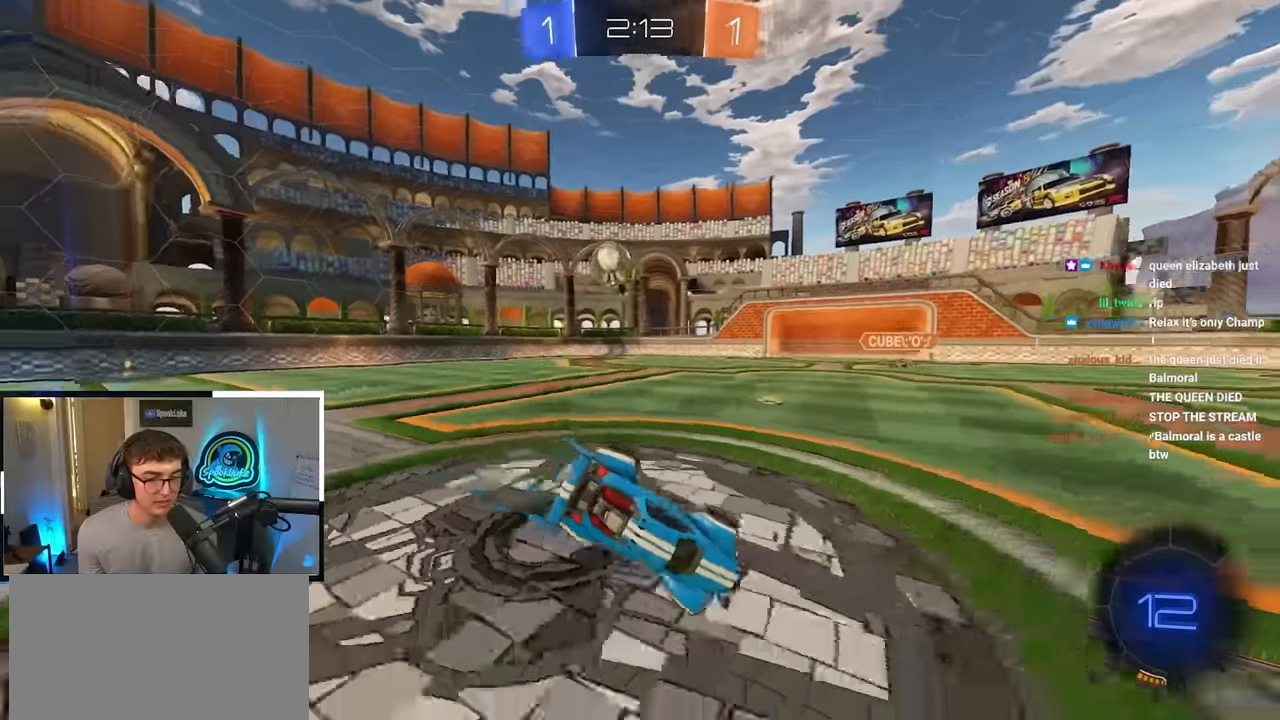
{"buttons": [], "left_stick": "up-left", "right_stick": "center", "events": [[117, "L2", "down"], [234, "left_stick", "left"], [300, "R1", "up"], [350, "left_stick", "up-left"], [484, "L2", "up"]]}
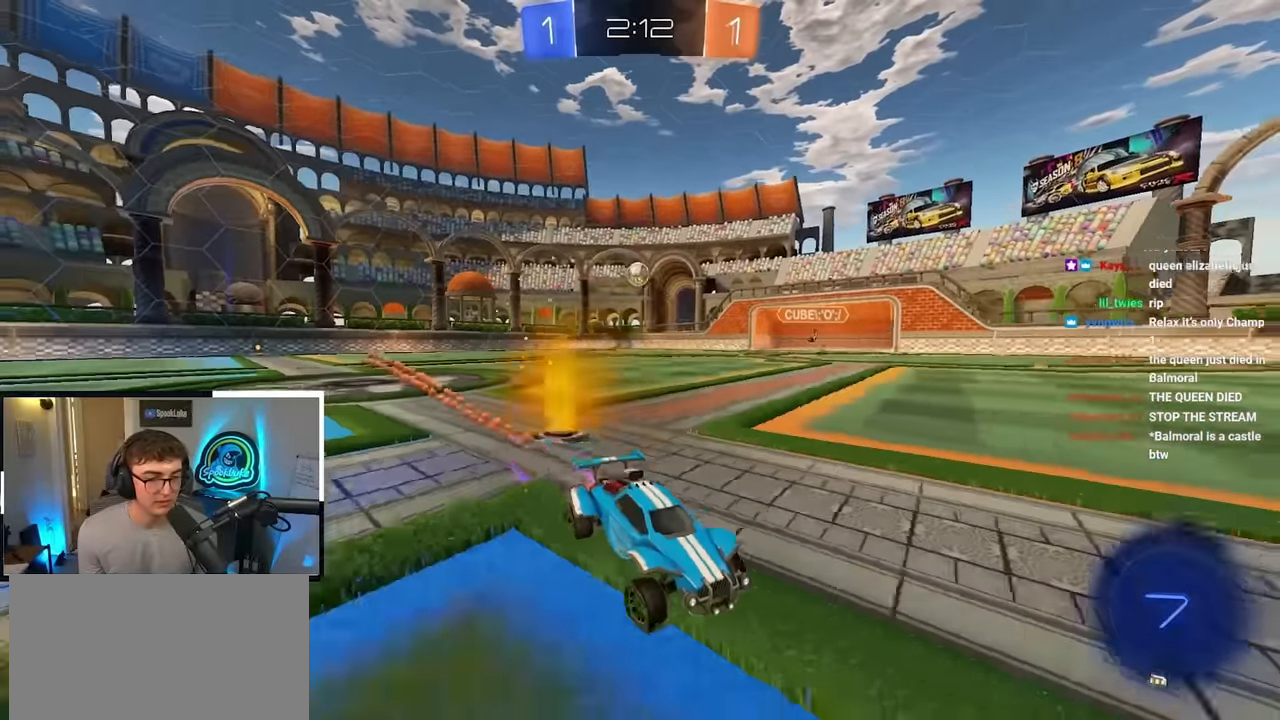
{"buttons": [], "left_stick": "up-right", "right_stick": "center", "events": [[100, "L2", "down"], [100, "left_stick", "up"], [234, "L2", "up"], [484, "left_stick", "up-right"]]}
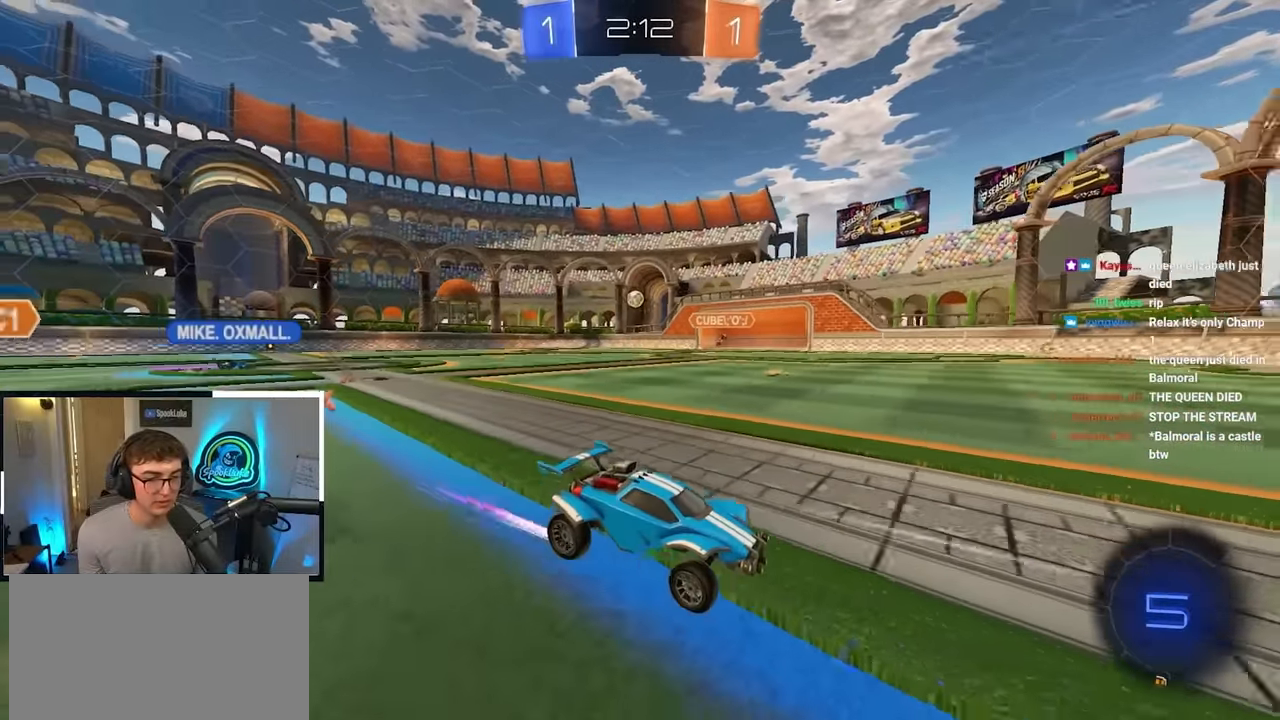
{"buttons": [], "left_stick": "down-left", "right_stick": "center", "events": [[167, "left_stick", "up-left"], [200, "R1", "down"], [317, "R1", "up"], [467, "left_stick", "down-left"]]}
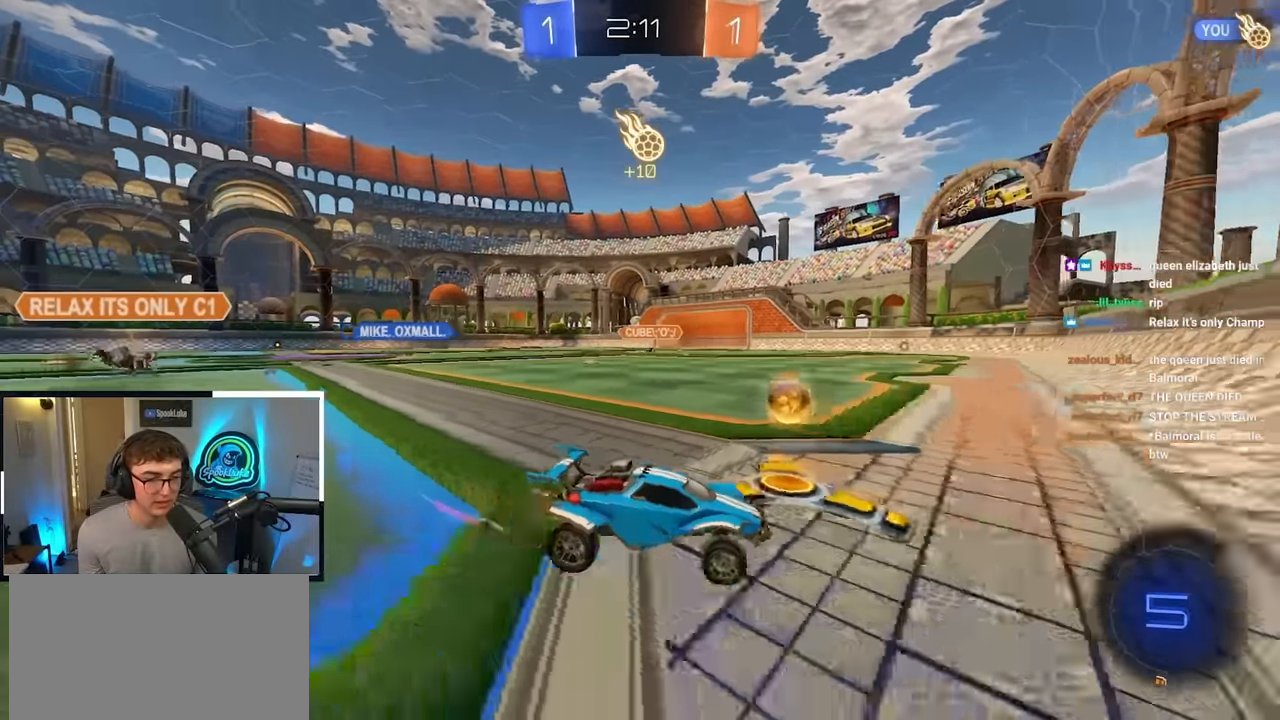
{"buttons": [], "left_stick": "center", "right_stick": "center", "events": [[384, "left_stick", "center"]]}
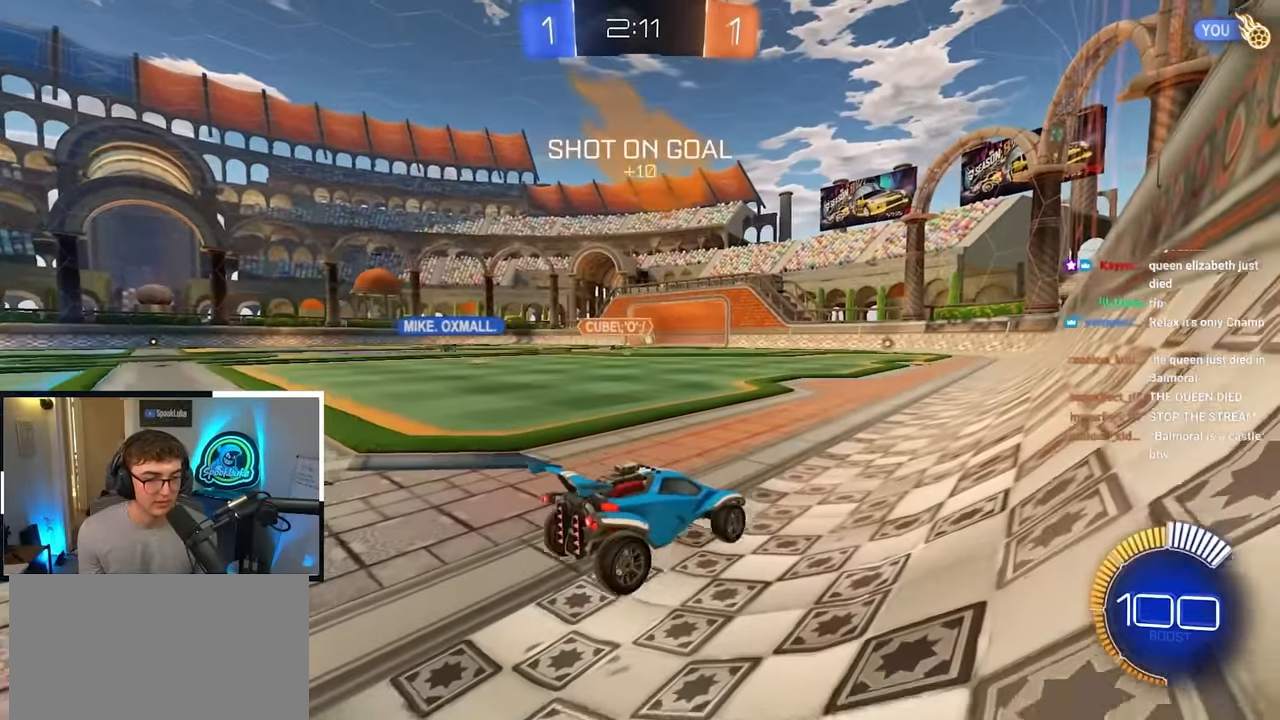
{"buttons": [], "left_stick": "center", "right_stick": "center", "events": []}
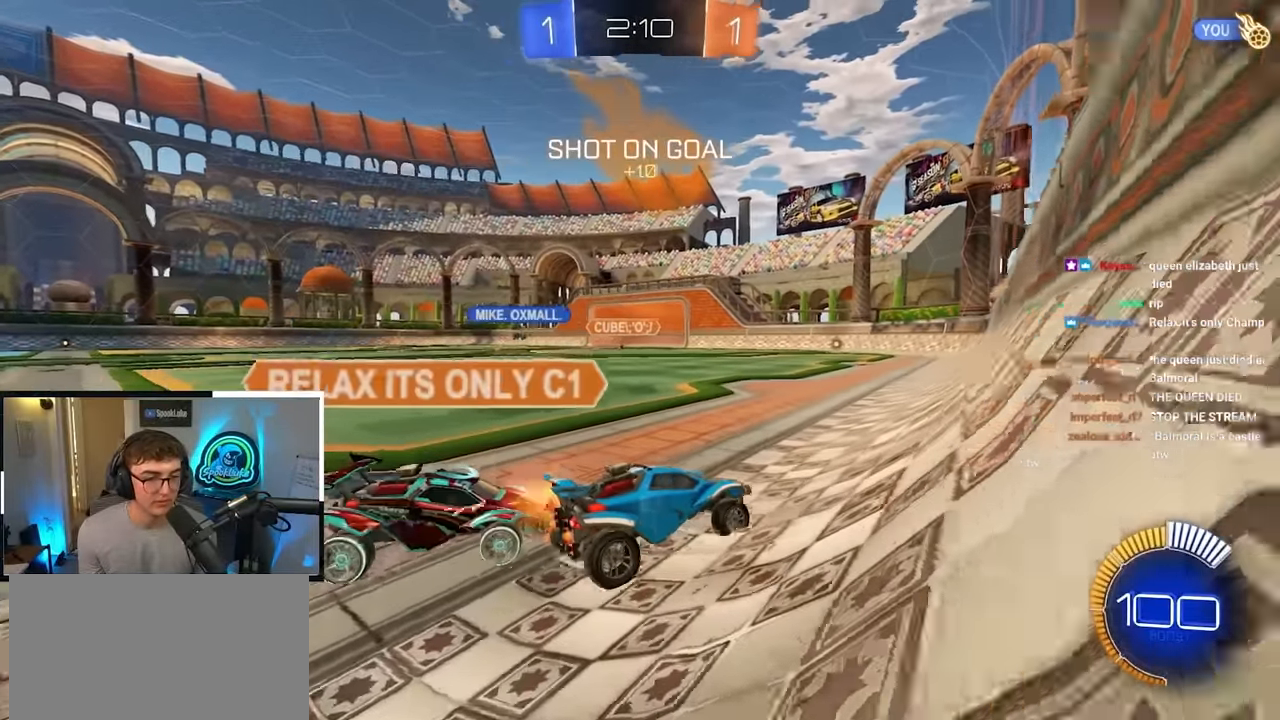
{"buttons": [], "left_stick": "center", "right_stick": "center", "events": []}
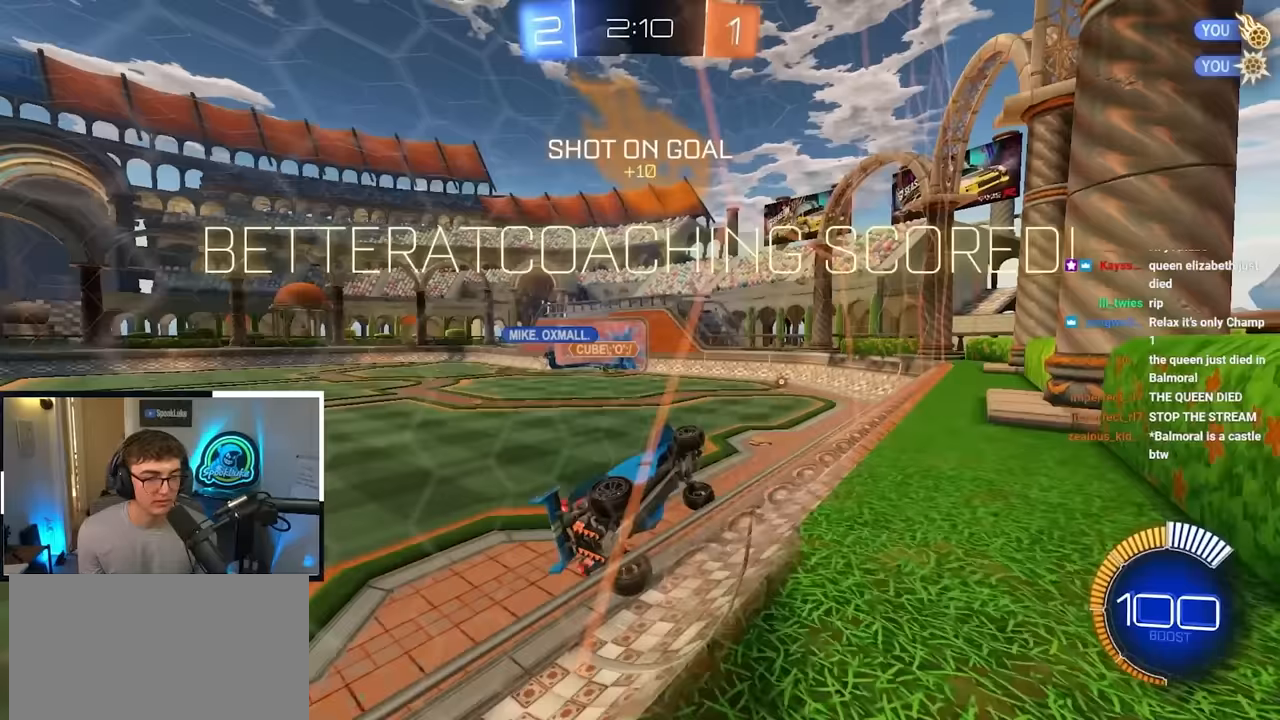
{"buttons": [], "left_stick": "down-left", "right_stick": "center", "events": [[83, "left_stick", "down-left"]]}